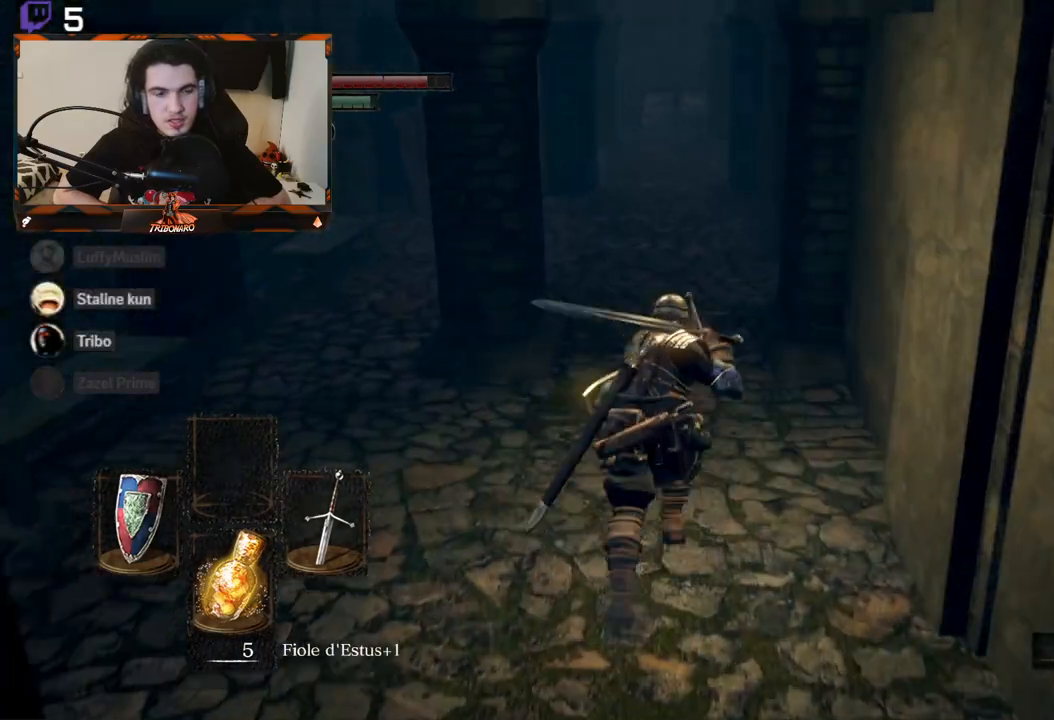
Gameplay with a controller (Xbox layout); each line is a JSON object with the inputs held at the frame after it. "events" lists button and stick changes between this image and that frame as [ms after this image, input, new state], when the widget could be followed in between.
{"buttons": ["B"], "left_stick": "up", "right_stick": "center", "events": []}
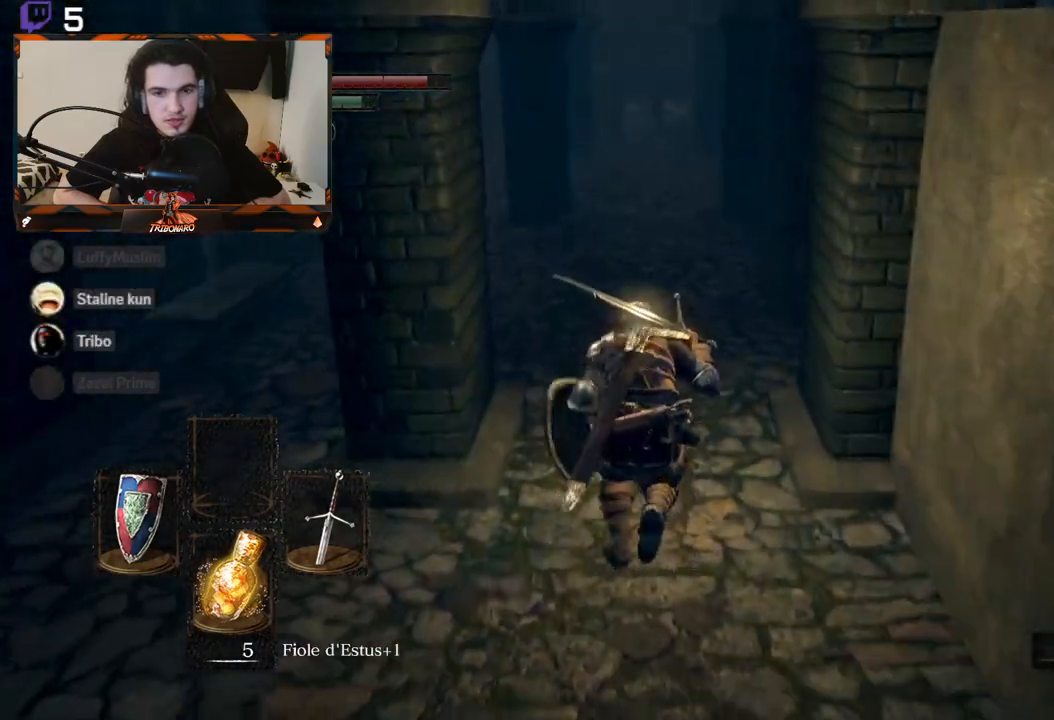
{"buttons": ["B"], "left_stick": "up", "right_stick": "center", "events": []}
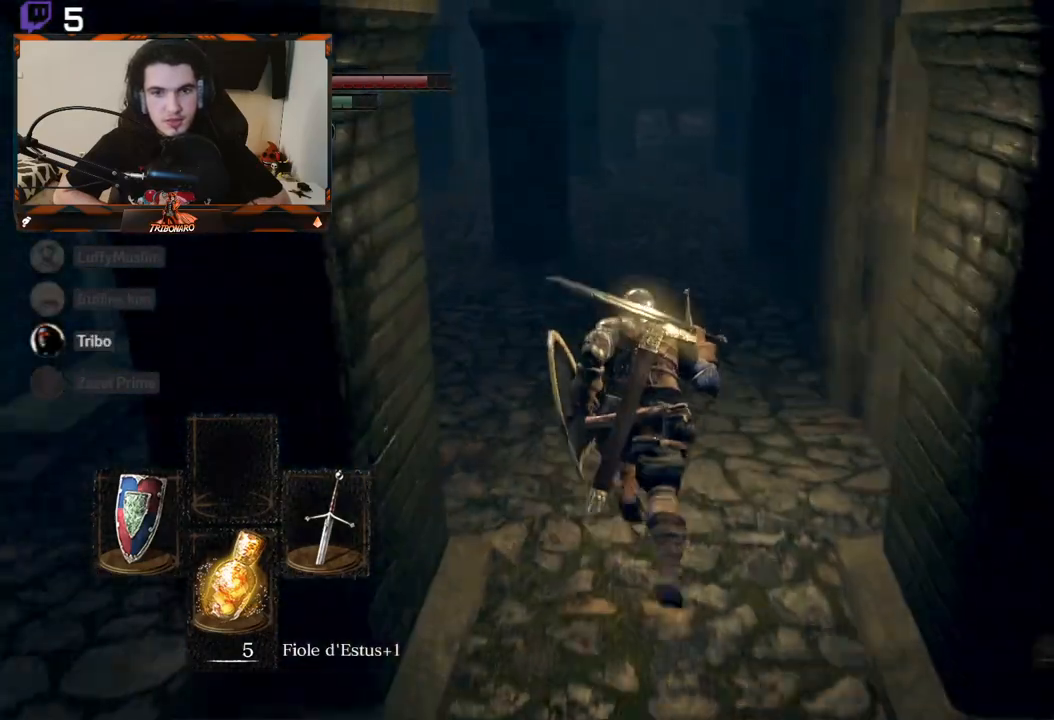
{"buttons": ["B"], "left_stick": "up", "right_stick": "center", "events": []}
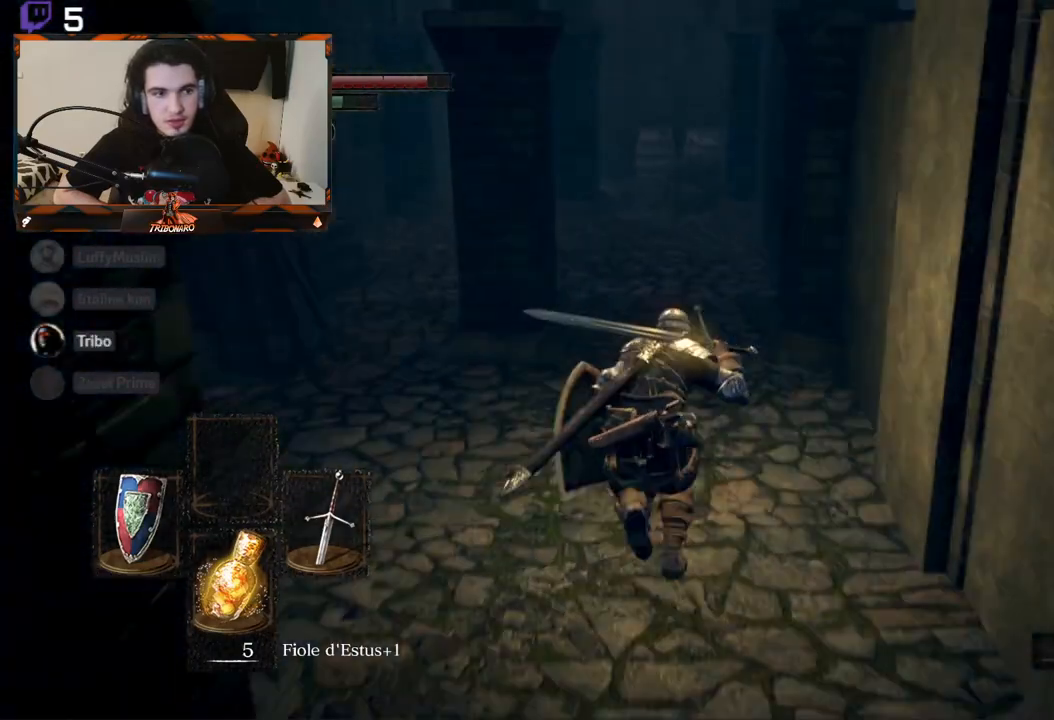
{"buttons": ["B"], "left_stick": "up", "right_stick": "center", "events": []}
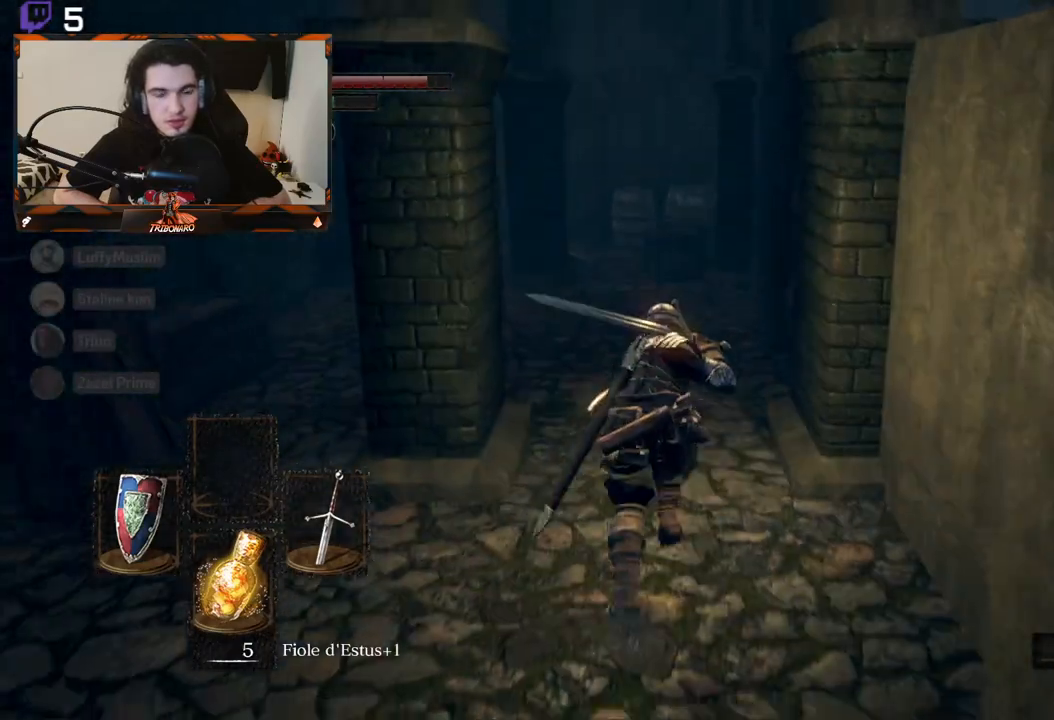
{"buttons": ["B"], "left_stick": "up", "right_stick": "center", "events": []}
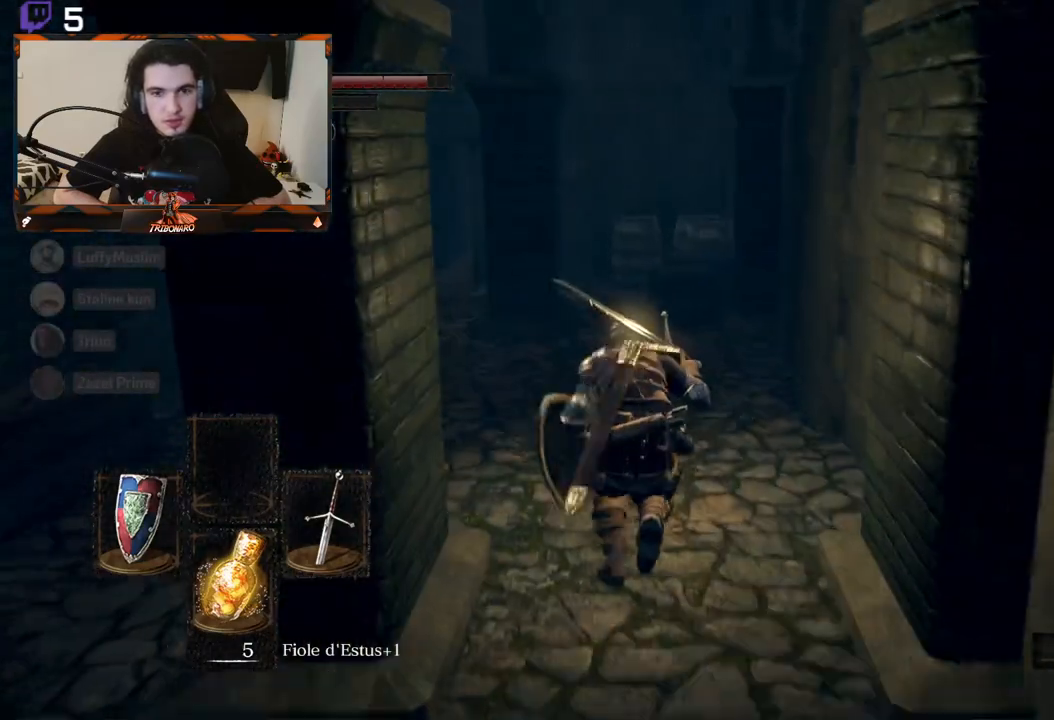
{"buttons": ["B"], "left_stick": "up", "right_stick": "center", "events": []}
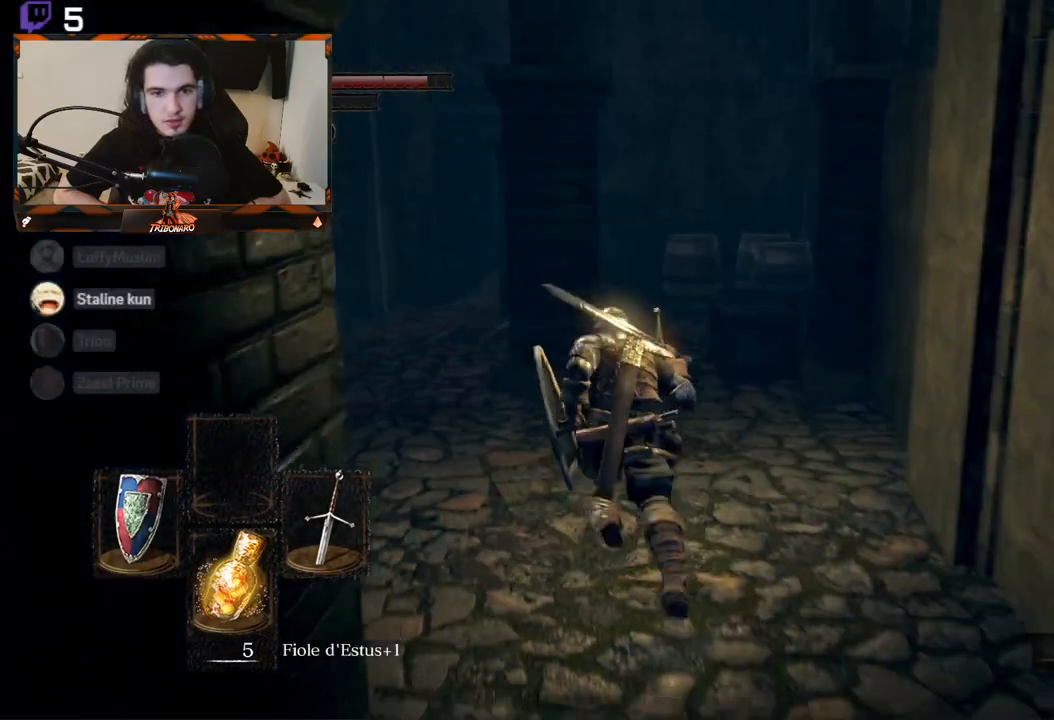
{"buttons": ["B"], "left_stick": "up", "right_stick": "center", "events": []}
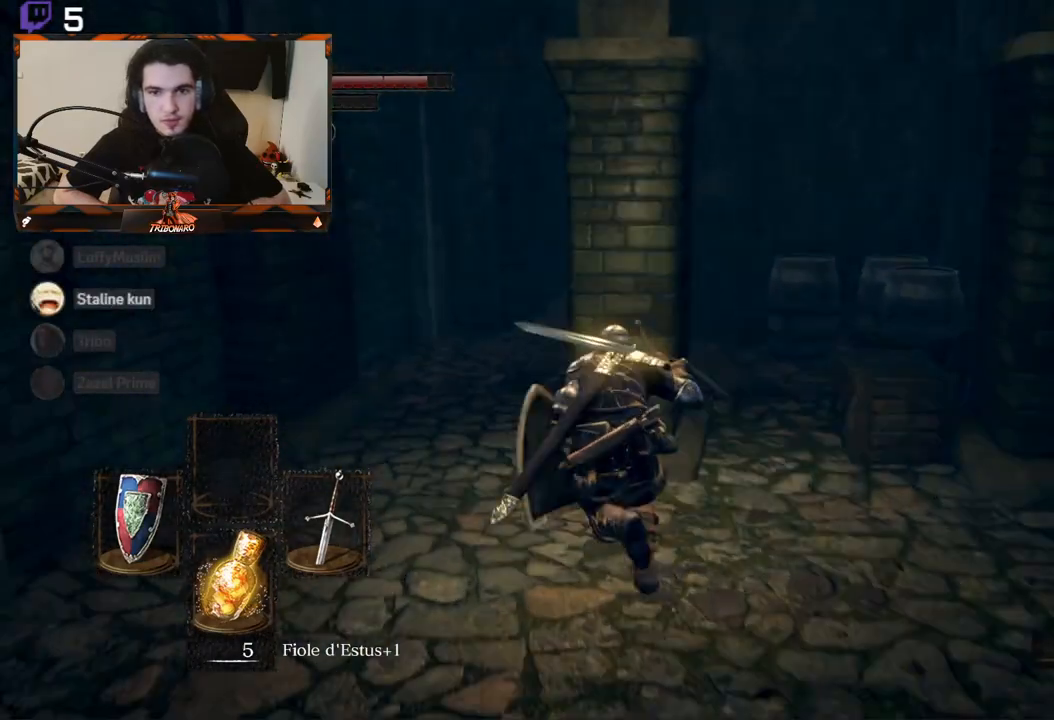
{"buttons": ["B"], "left_stick": "up", "right_stick": "down-right", "events": [[83, "right_stick", "right"], [167, "right_stick", "down-right"]]}
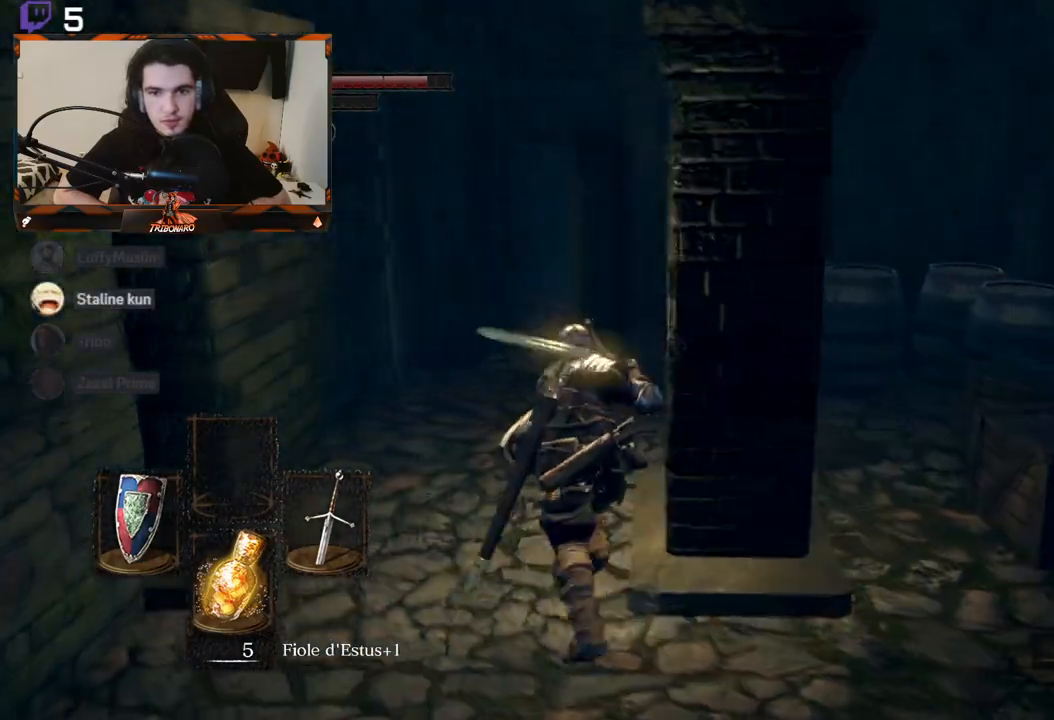
{"buttons": ["B"], "left_stick": "up", "right_stick": "center", "events": [[250, "right_stick", "center"]]}
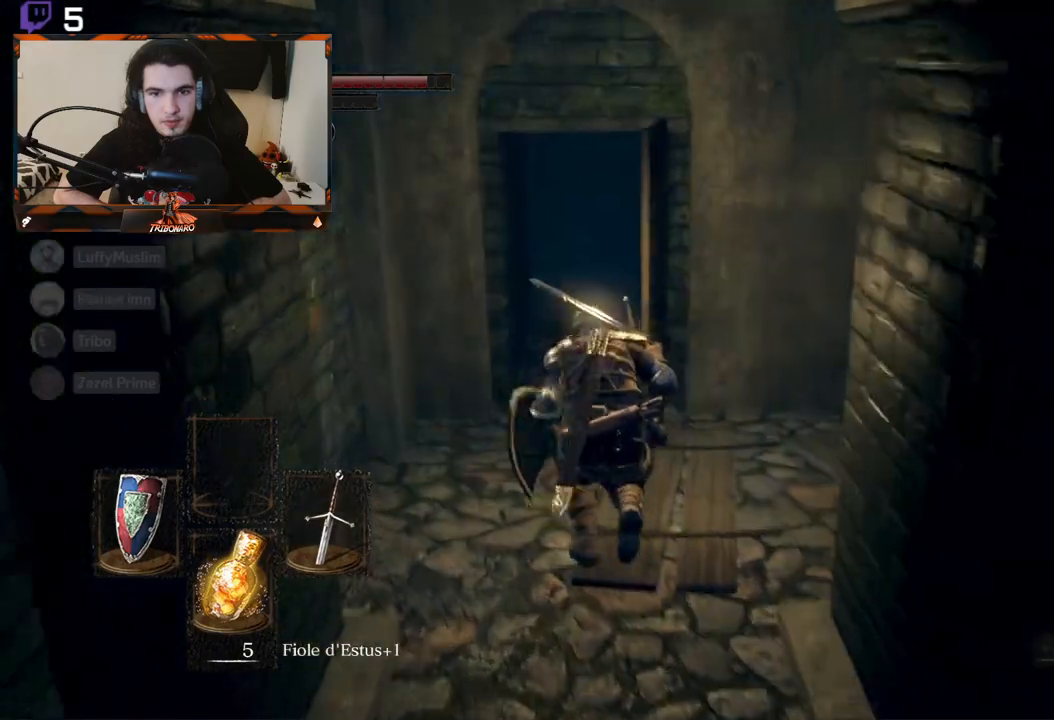
{"buttons": [], "left_stick": "up", "right_stick": "center", "events": [[50, "right_stick", "right"], [250, "B", "up"], [267, "right_stick", "center"]]}
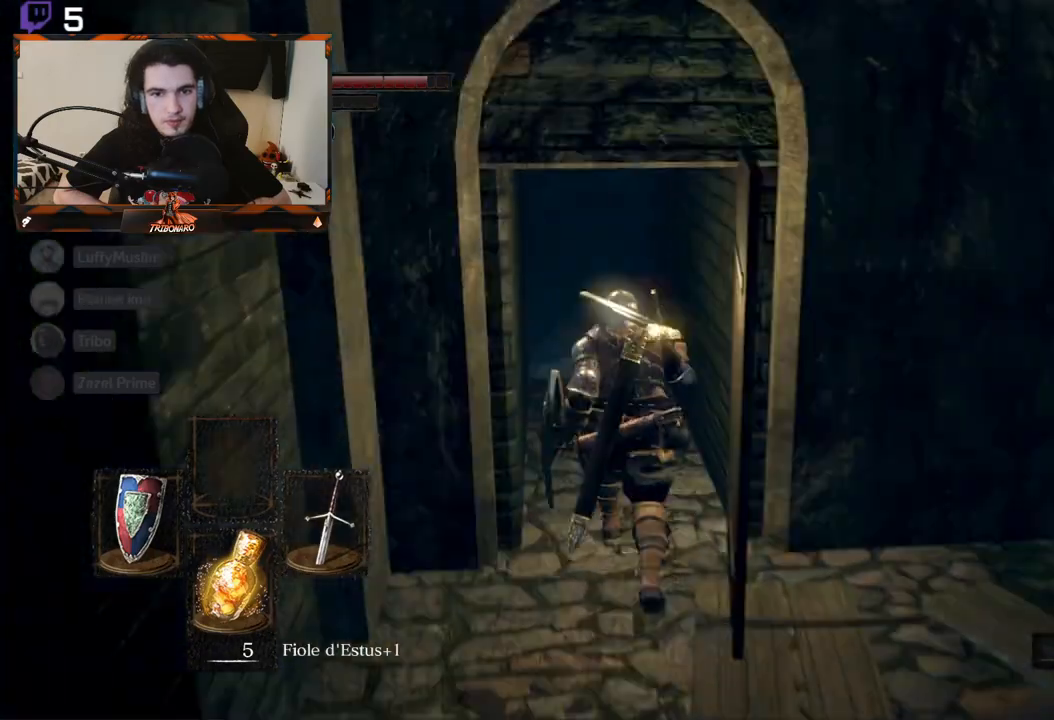
{"buttons": [], "left_stick": "up", "right_stick": "down-left", "events": [[433, "right_stick", "down-left"]]}
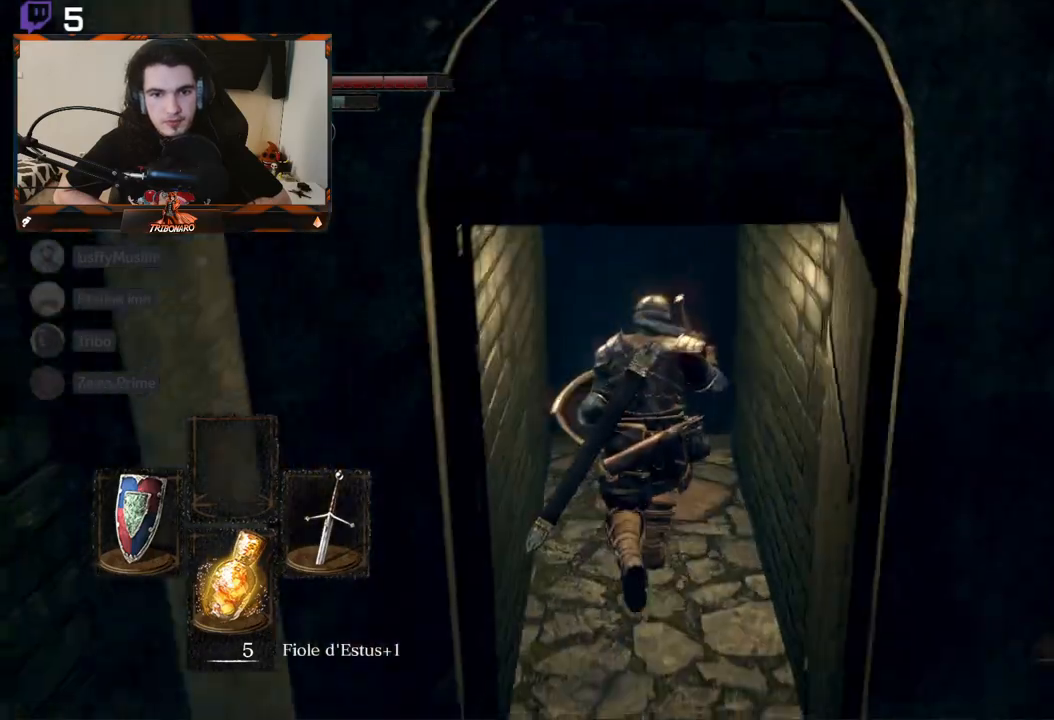
{"buttons": [], "left_stick": "up", "right_stick": "center", "events": [[167, "right_stick", "center"]]}
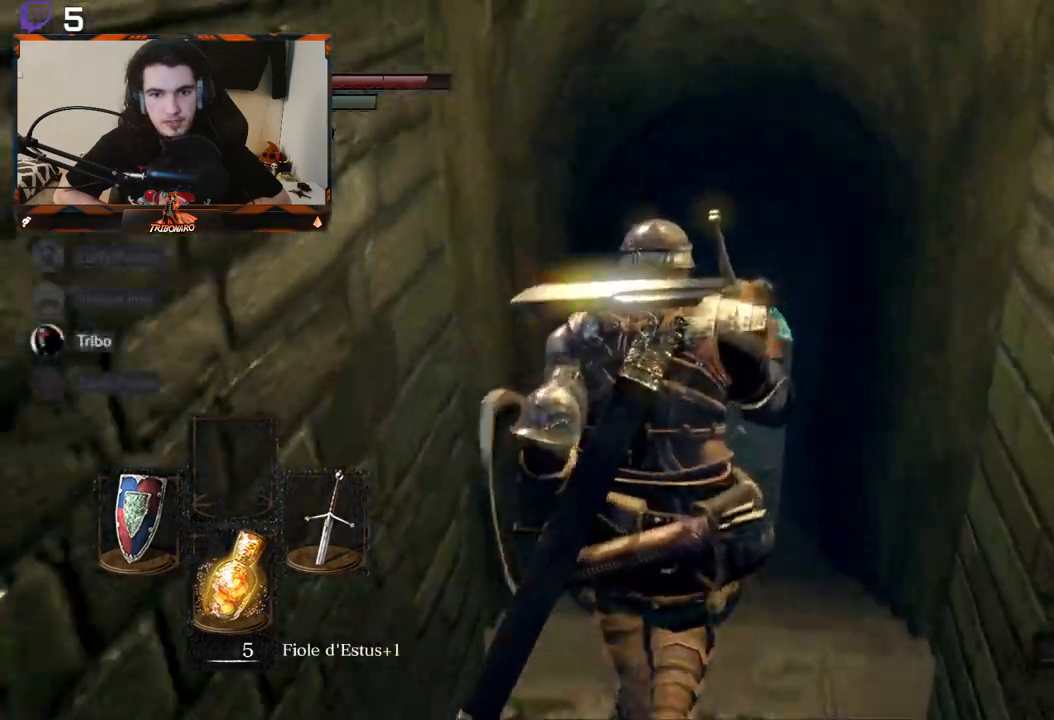
{"buttons": [], "left_stick": "center", "right_stick": "center", "events": [[100, "left_stick", "center"], [167, "right_stick", "down"], [467, "right_stick", "center"]]}
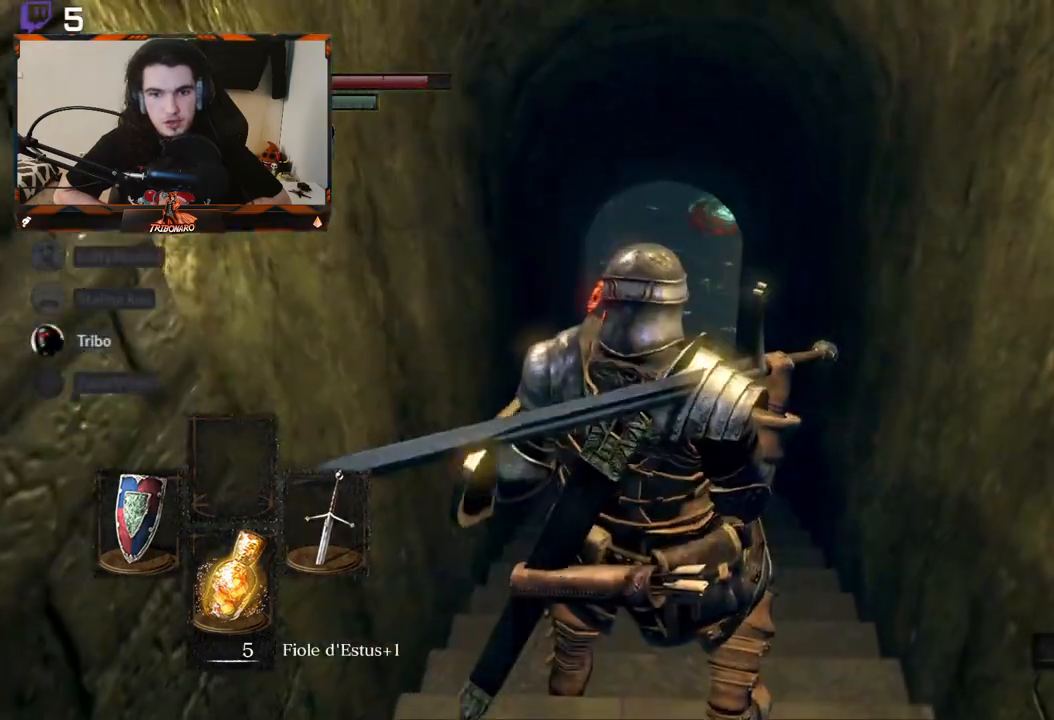
{"buttons": [], "left_stick": "up", "right_stick": "up", "events": [[100, "left_stick", "up"], [417, "right_stick", "up"]]}
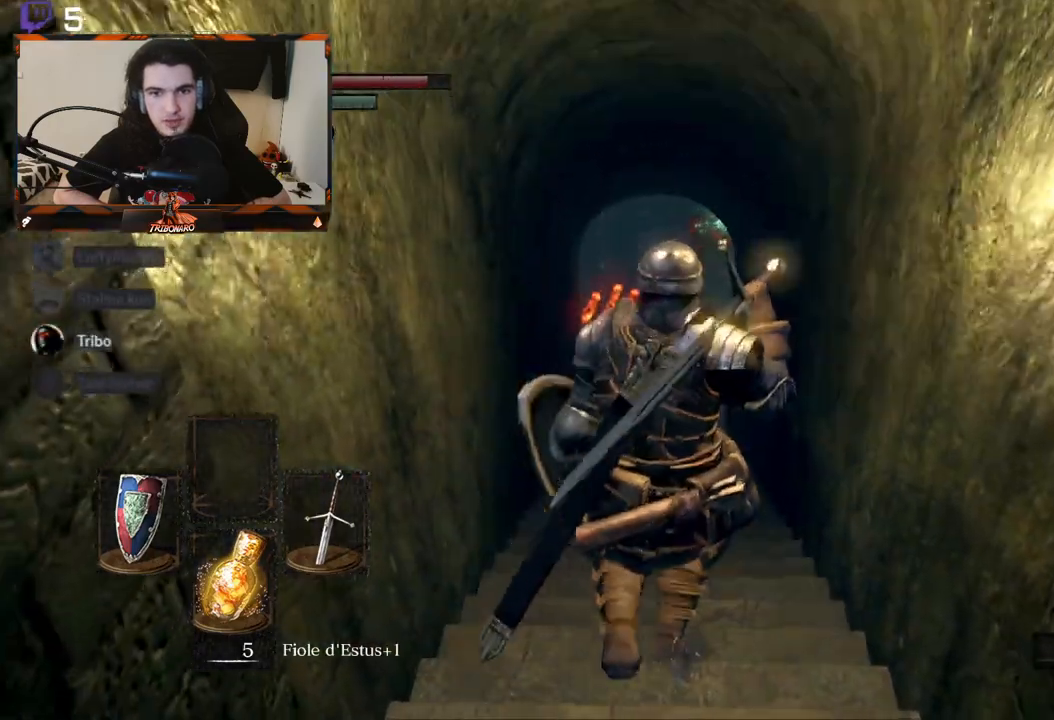
{"buttons": [], "left_stick": "up", "right_stick": "center", "events": [[300, "right_stick", "center"]]}
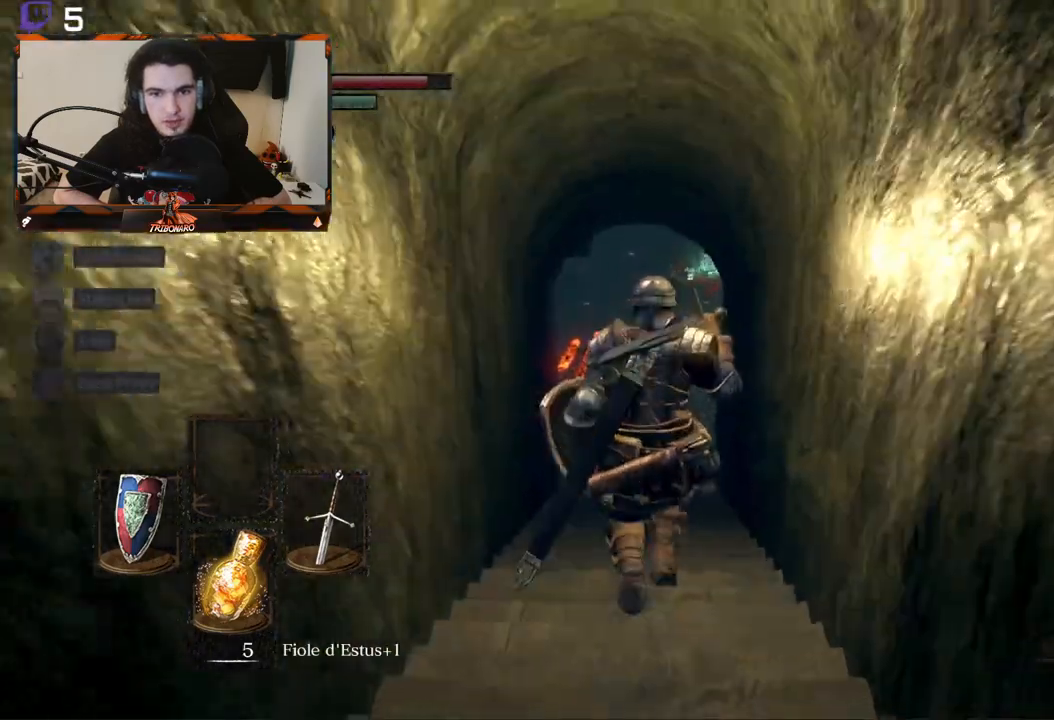
{"buttons": [], "left_stick": "up", "right_stick": "up", "events": [[83, "right_stick", "up"], [150, "right_stick", "up-right"], [450, "right_stick", "up"]]}
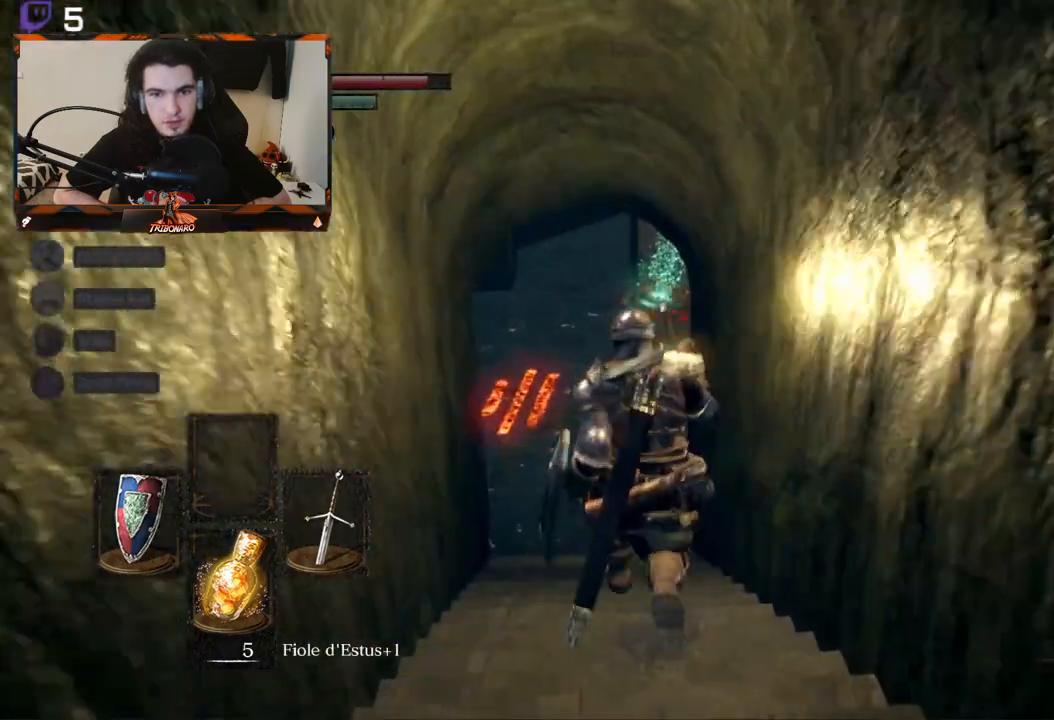
{"buttons": [], "left_stick": "center", "right_stick": "center", "events": [[383, "left_stick", "center"], [400, "right_stick", "center"]]}
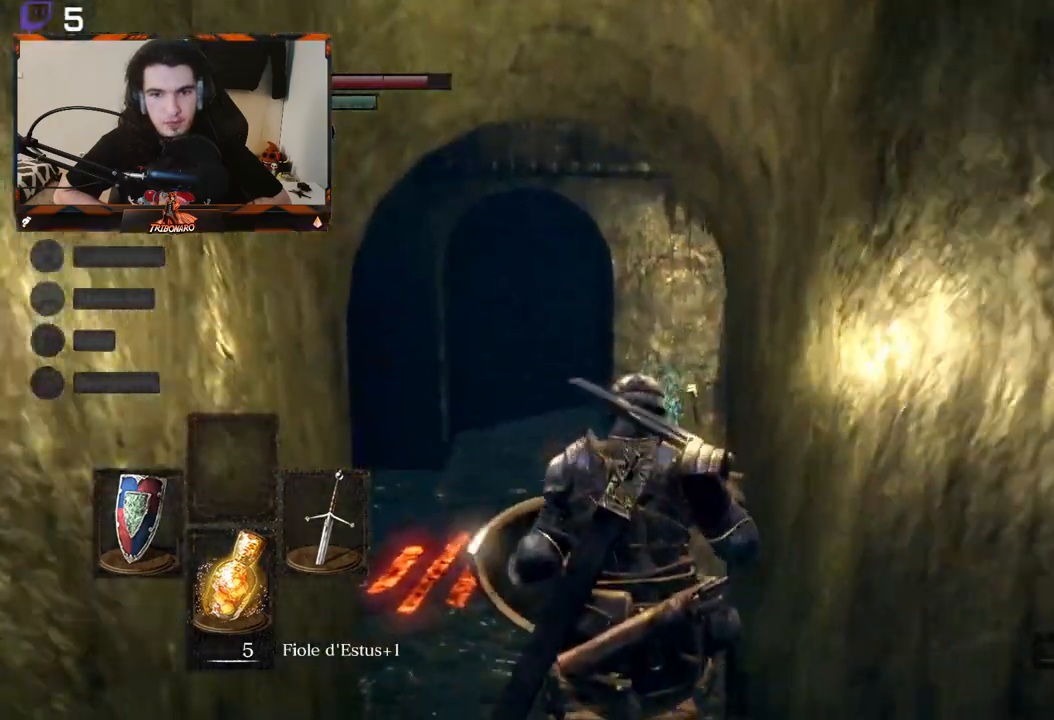
{"buttons": [], "left_stick": "up-left", "right_stick": "right", "events": [[67, "right_stick", "right"], [183, "left_stick", "up-left"]]}
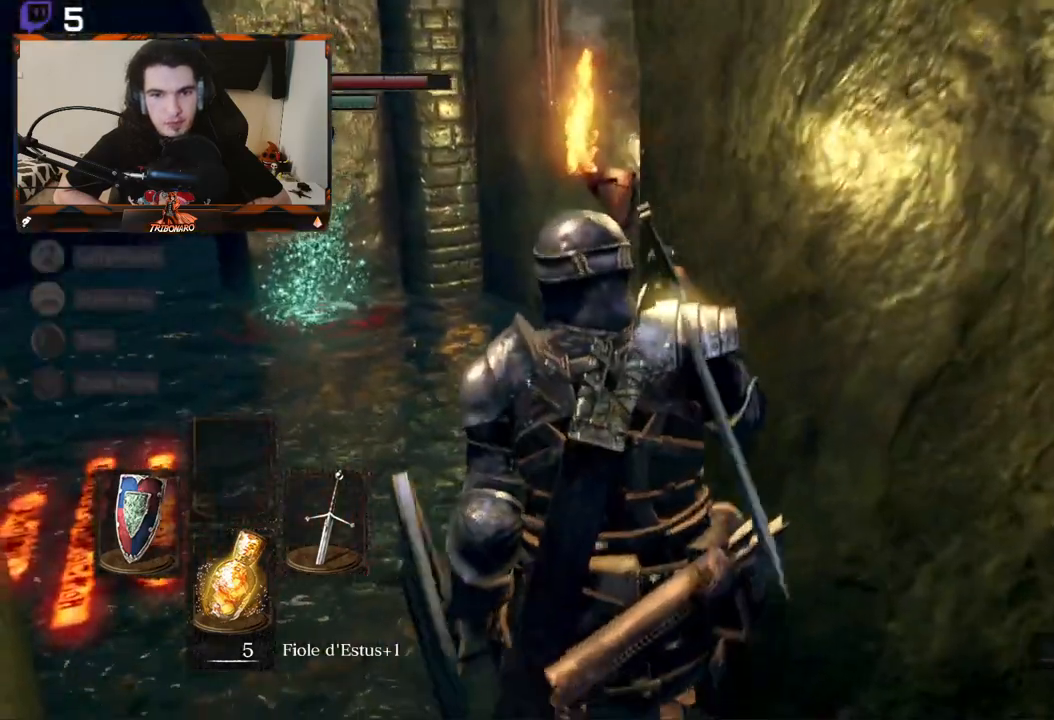
{"buttons": [], "left_stick": "up", "right_stick": "left", "events": [[317, "right_stick", "center"], [383, "left_stick", "up"], [400, "right_stick", "left"]]}
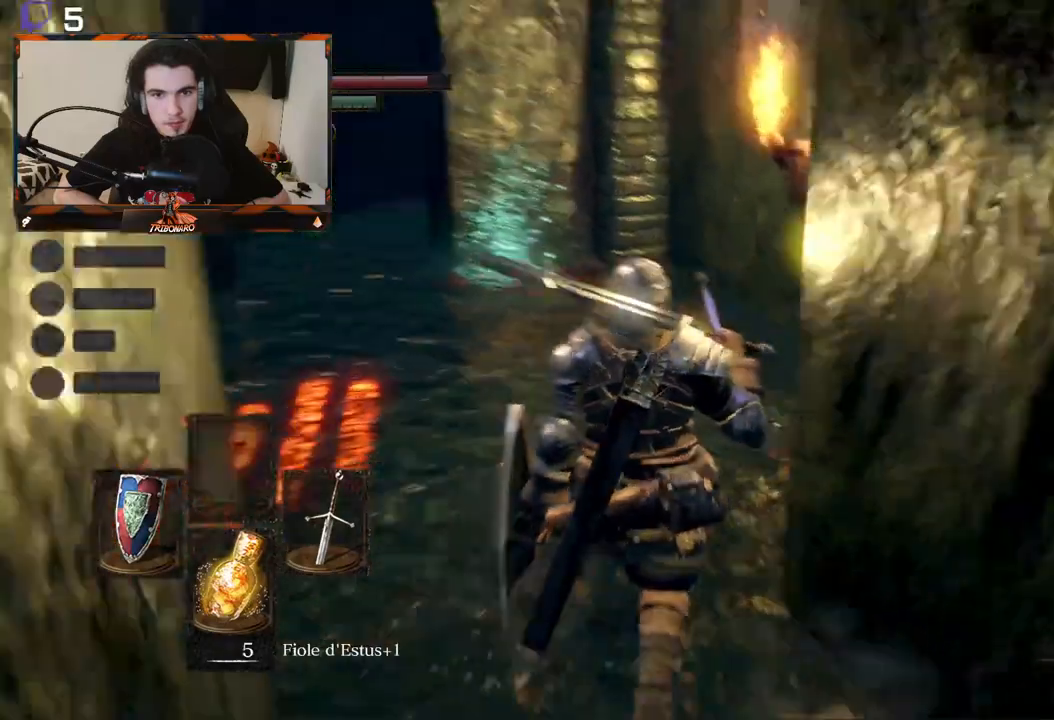
{"buttons": [], "left_stick": "up-right", "right_stick": "center", "events": [[233, "left_stick", "up-right"], [483, "right_stick", "center"]]}
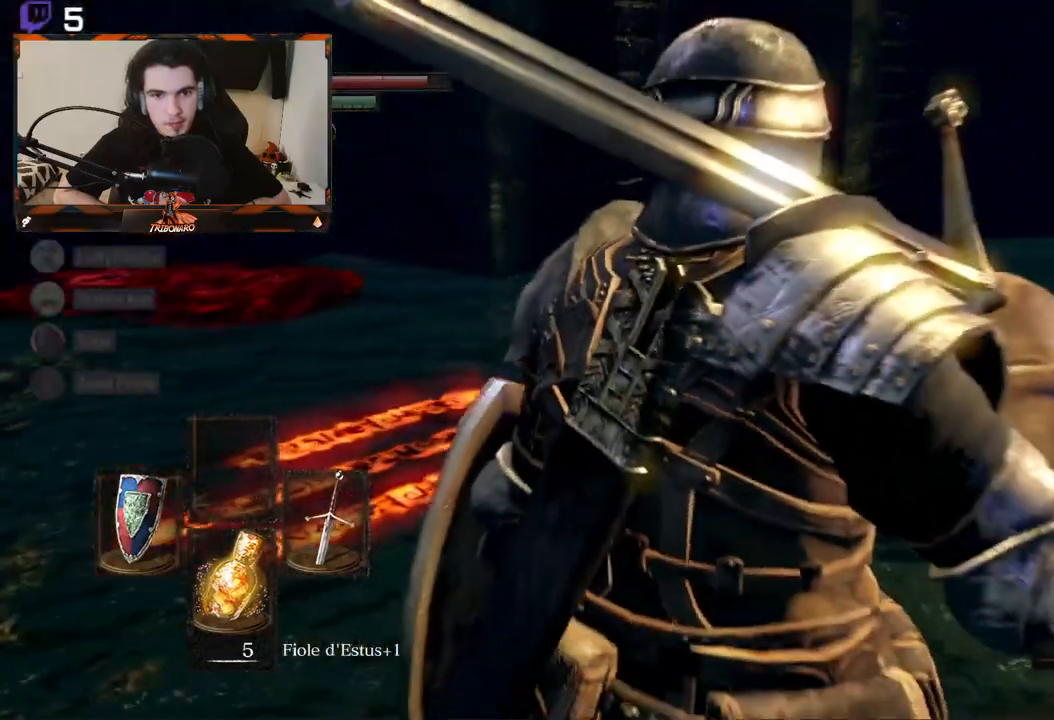
{"buttons": [], "left_stick": "up-right", "right_stick": "center", "events": [[83, "right_stick", "left"], [467, "right_stick", "center"]]}
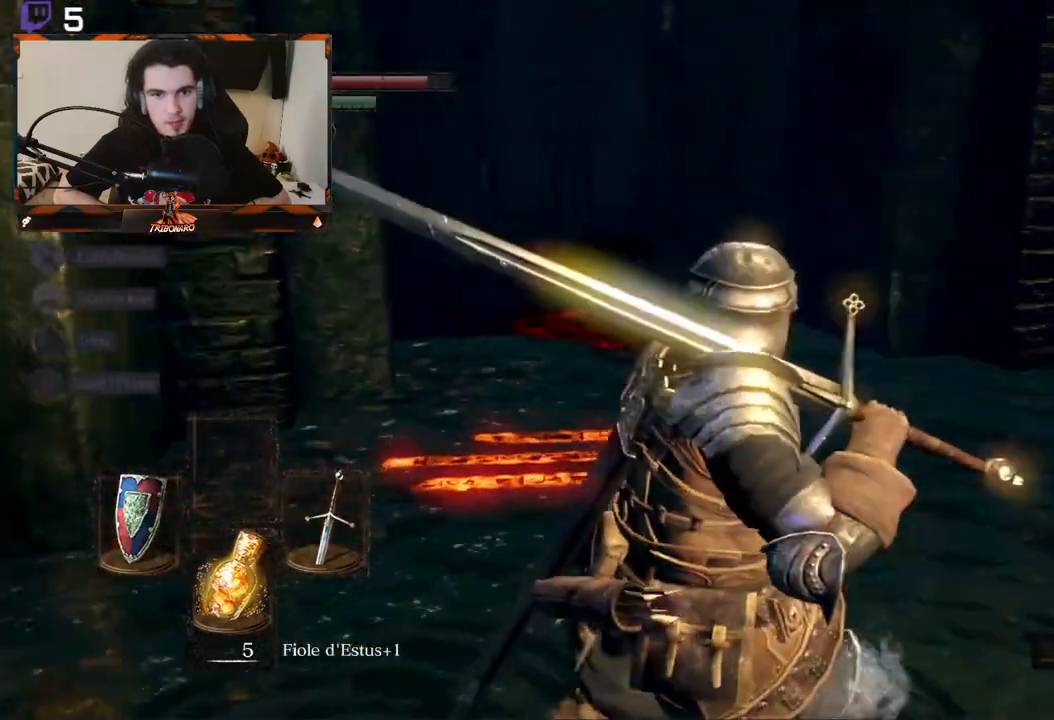
{"buttons": [], "left_stick": "up-right", "right_stick": "right", "events": [[200, "right_stick", "right"]]}
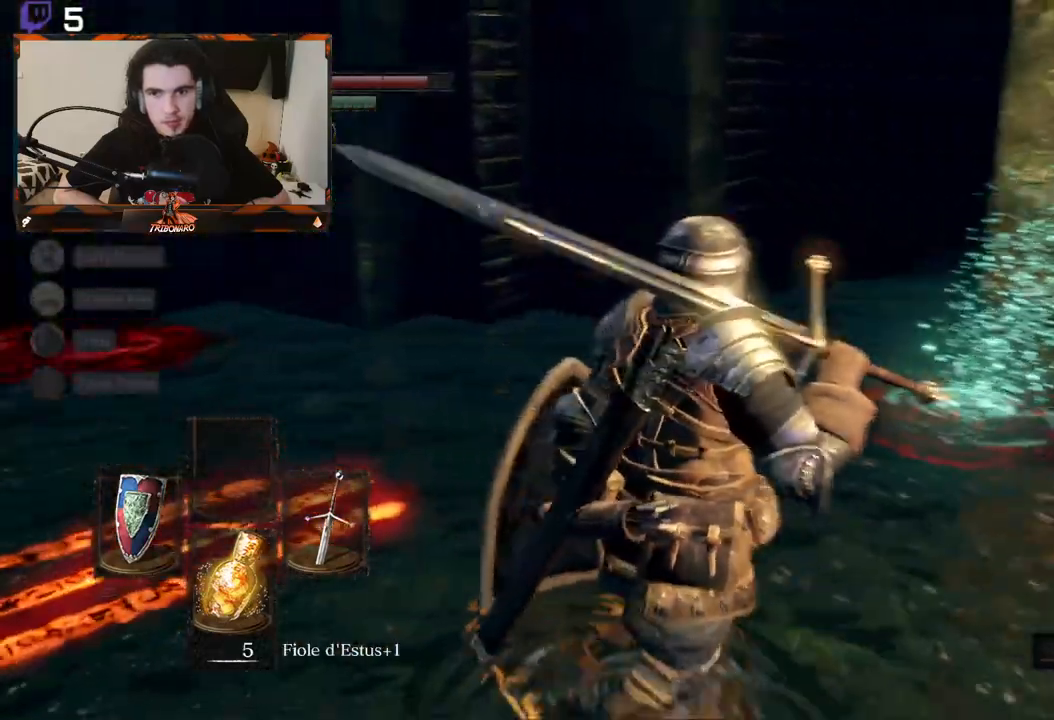
{"buttons": [], "left_stick": "up-right", "right_stick": "center", "events": [[117, "right_stick", "center"]]}
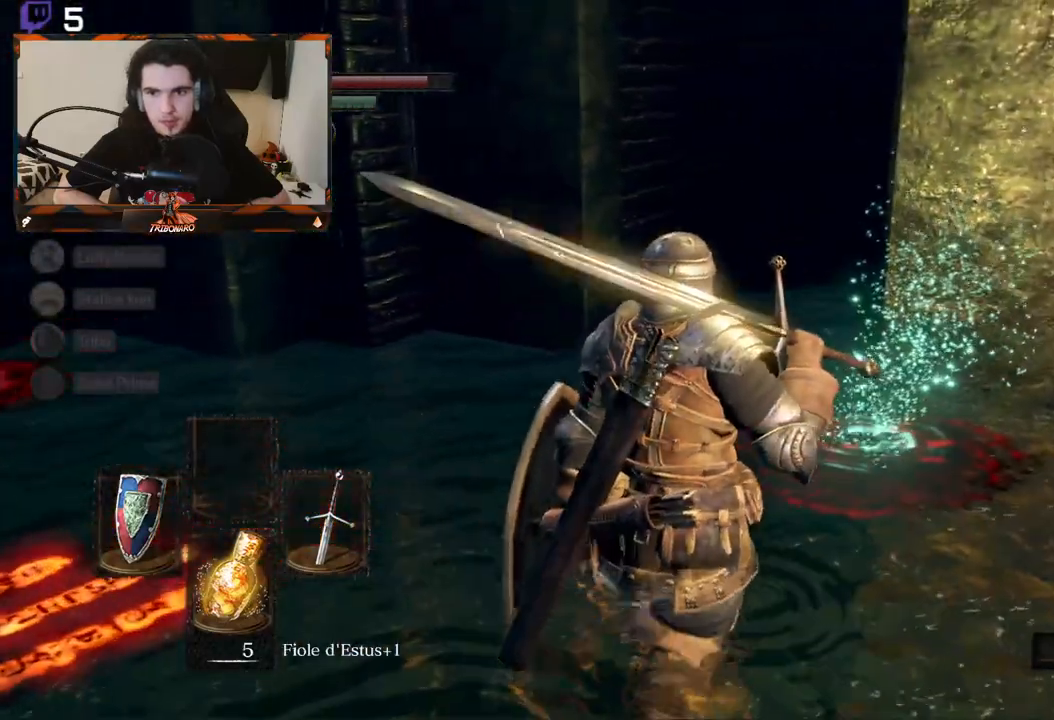
{"buttons": [], "left_stick": "up-right", "right_stick": "center", "events": []}
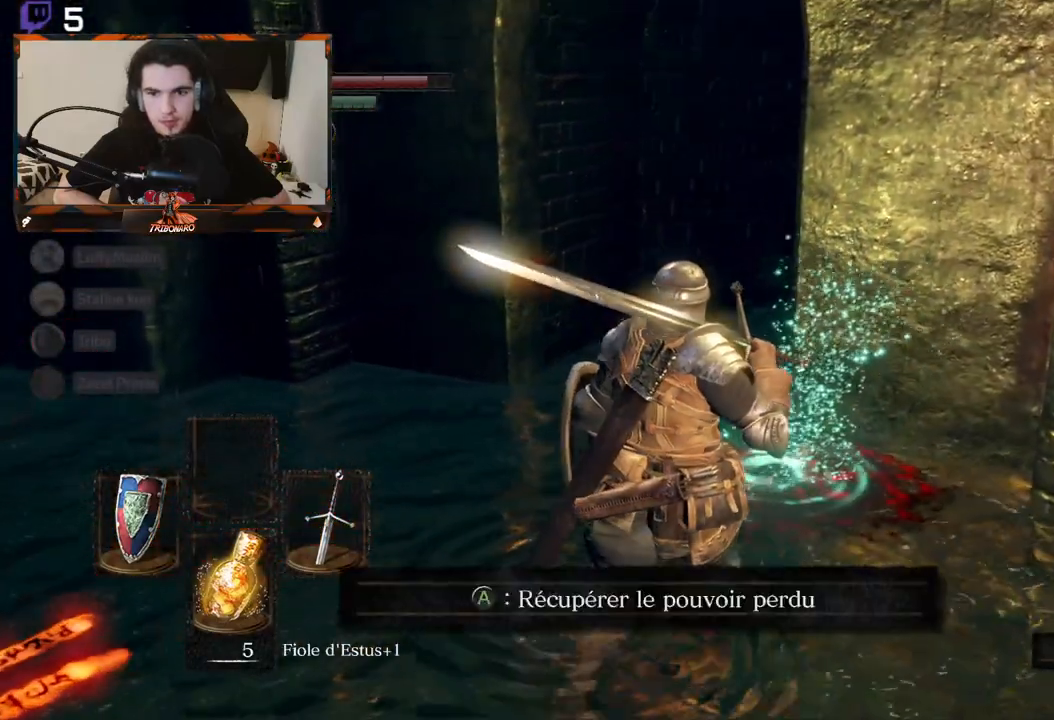
{"buttons": [], "left_stick": "center", "right_stick": "right", "events": [[17, "A", "down"], [100, "A", "up"], [267, "left_stick", "center"], [433, "right_stick", "right"]]}
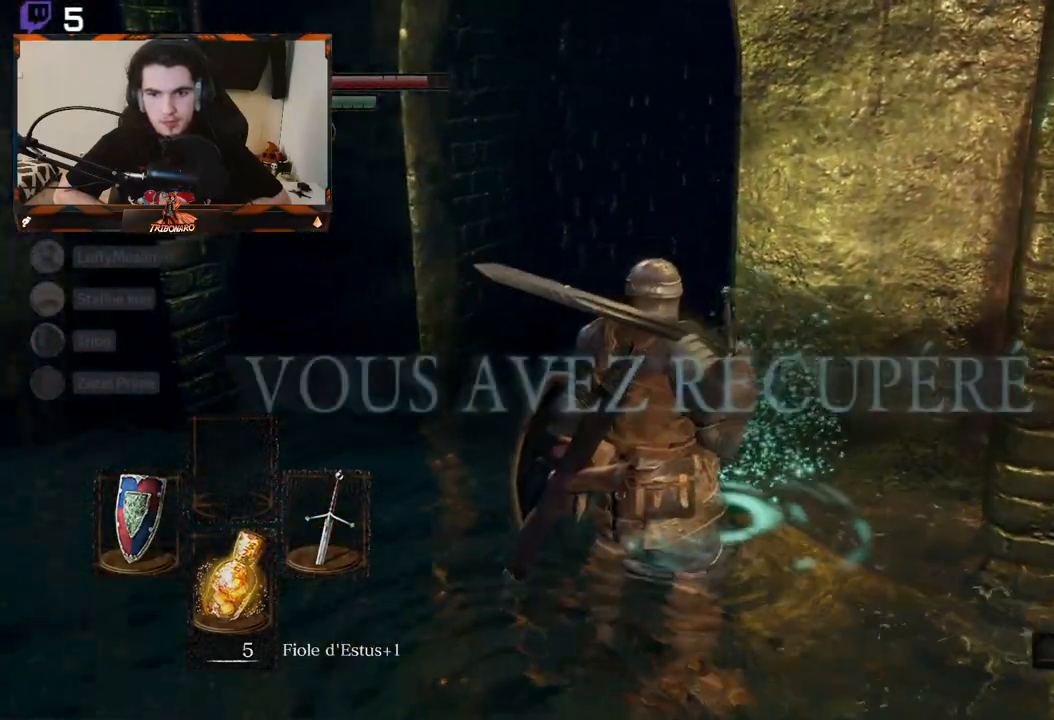
{"buttons": [], "left_stick": "center", "right_stick": "right", "events": [[17, "left_stick", "up-left"], [183, "left_stick", "center"]]}
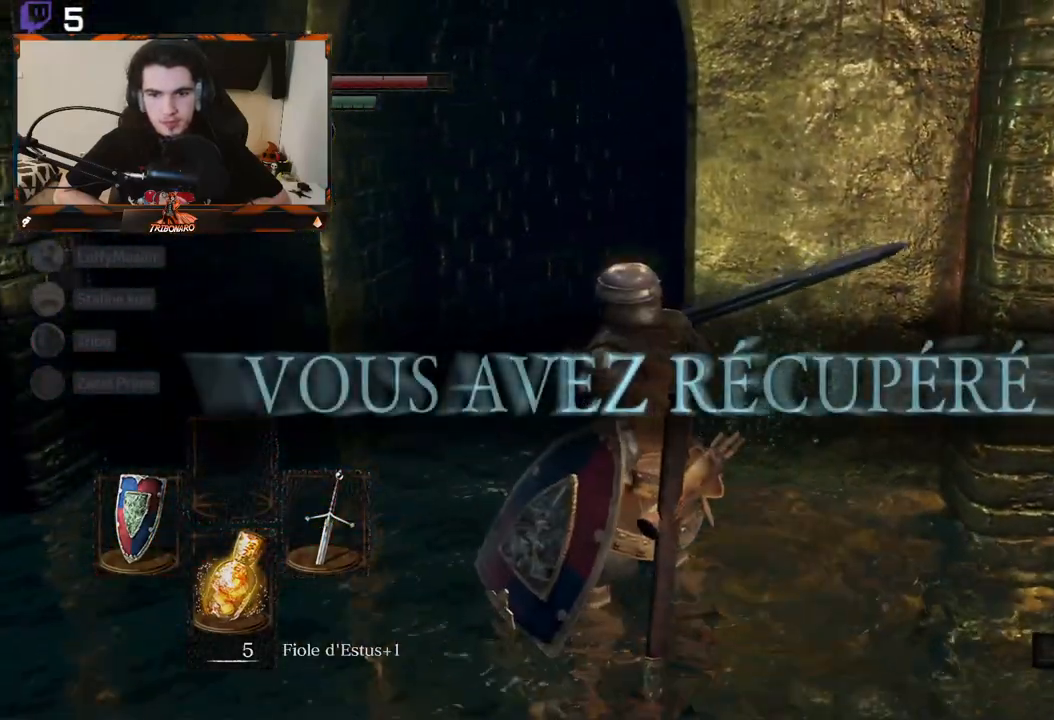
{"buttons": [], "left_stick": "center", "right_stick": "right", "events": []}
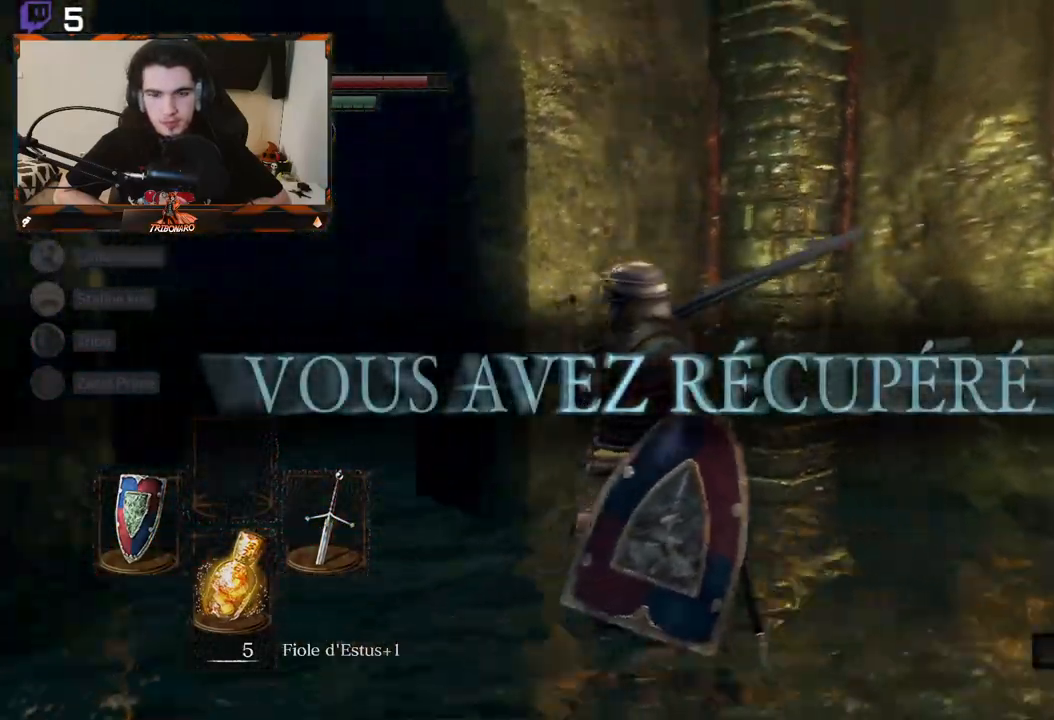
{"buttons": [], "left_stick": "down-right", "right_stick": "center", "events": [[317, "right_stick", "center"], [483, "left_stick", "down-right"]]}
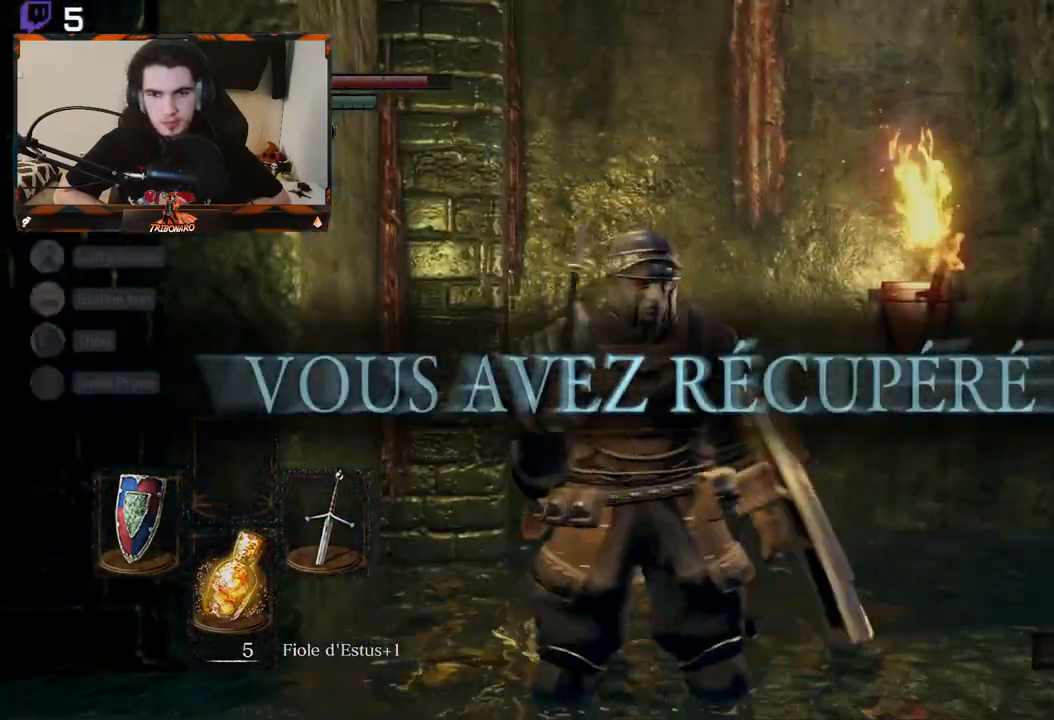
{"buttons": [], "left_stick": "up-left", "right_stick": "left", "events": [[17, "right_stick", "left"], [100, "left_stick", "center"], [350, "left_stick", "up-left"]]}
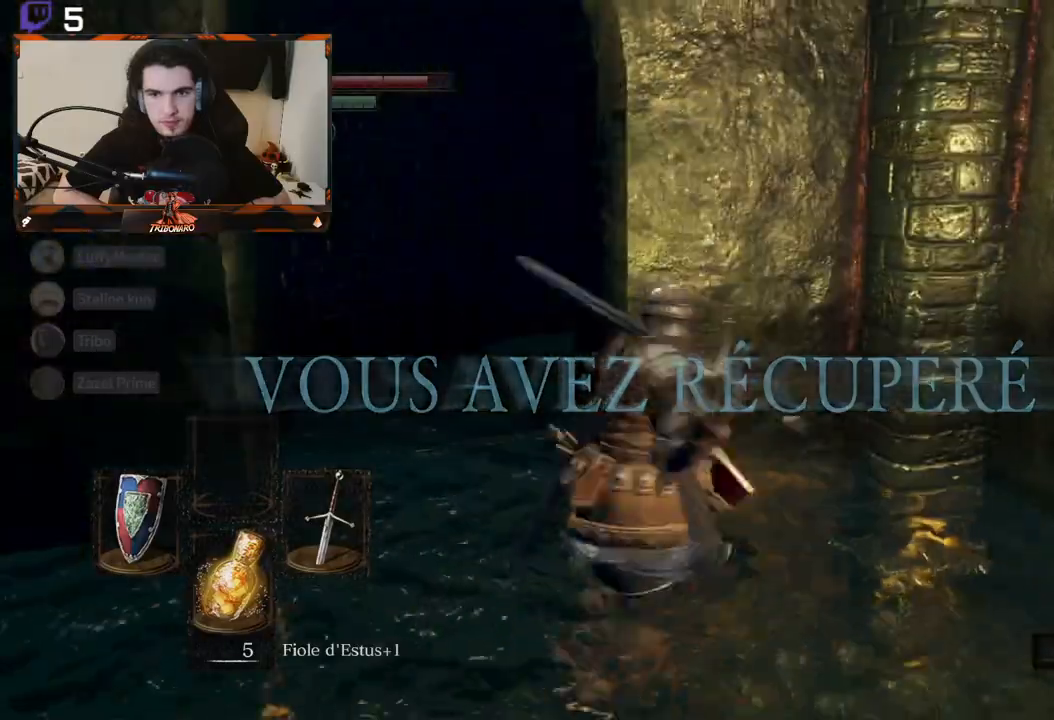
{"buttons": [], "left_stick": "up-left", "right_stick": "center", "events": [[150, "right_stick", "center"]]}